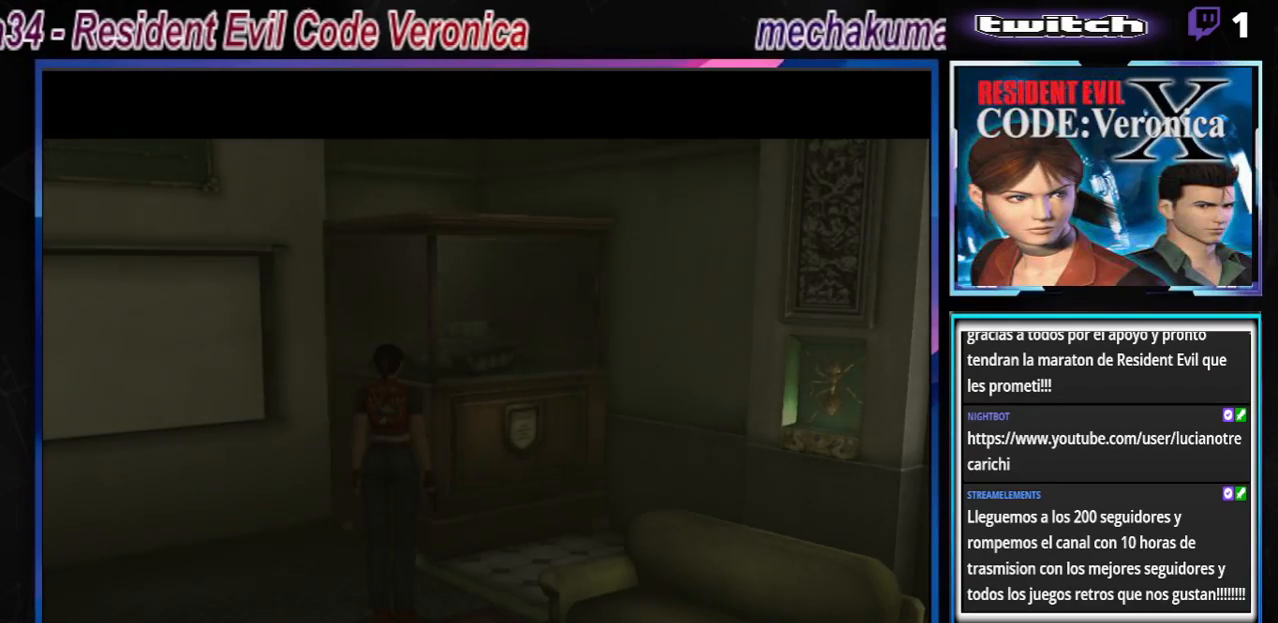
Gameplay with a controller (Xbox layout); each line is a JSON object with the inputs held at the frame after it. "events" lists button and stick changes between this image and that frame as [ms after this image, input, new state], when the widget could be followed in between. Not read: L3 R3 right_stick.
{"buttons": [], "left_stick": "left", "events": [[367, "left_stick", "left"]]}
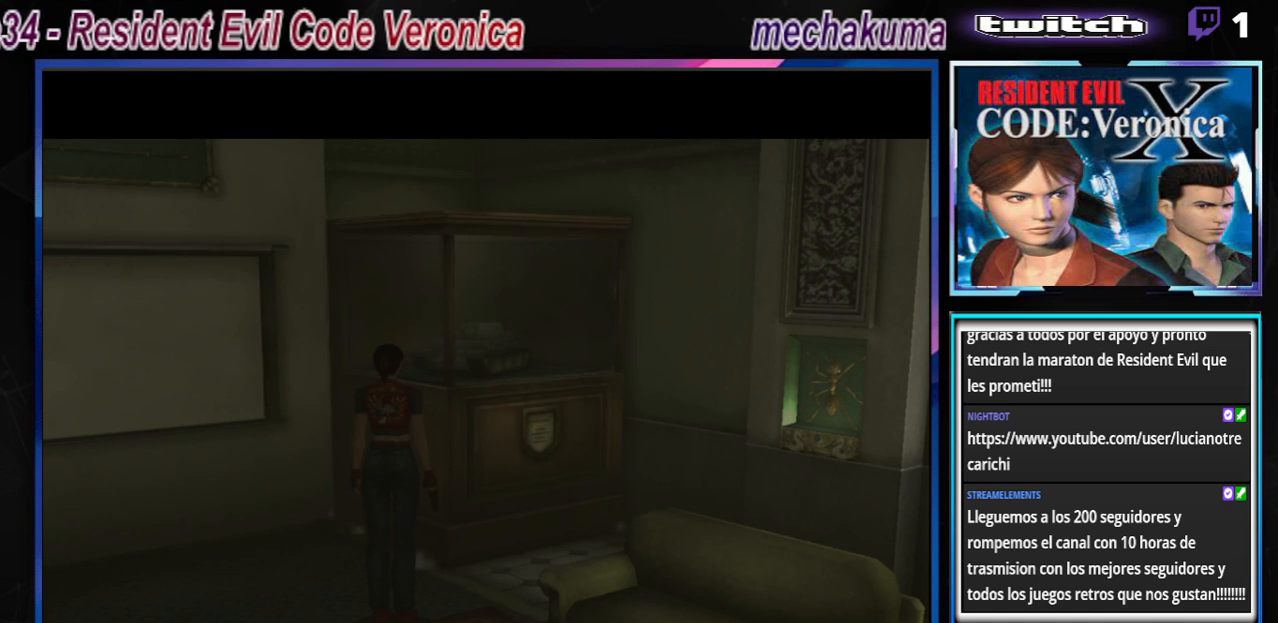
{"buttons": [], "left_stick": "center", "events": [[133, "left_stick", "center"]]}
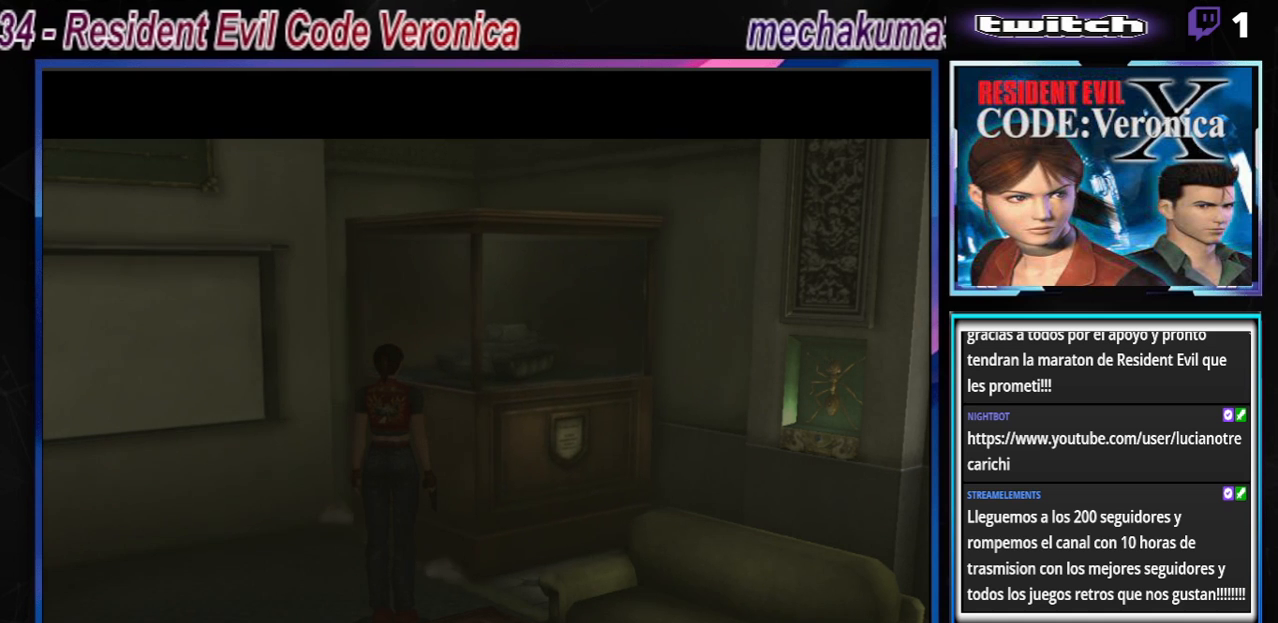
{"buttons": [], "left_stick": "center", "events": []}
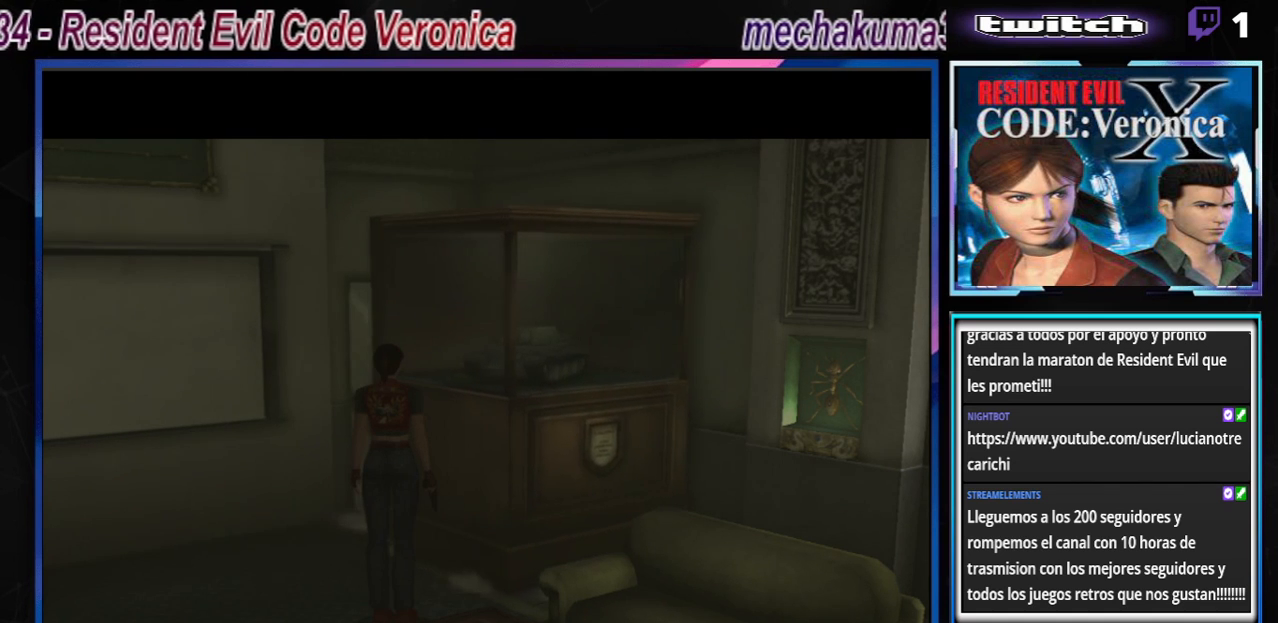
{"buttons": [], "left_stick": "left", "events": [[500, "left_stick", "left"]]}
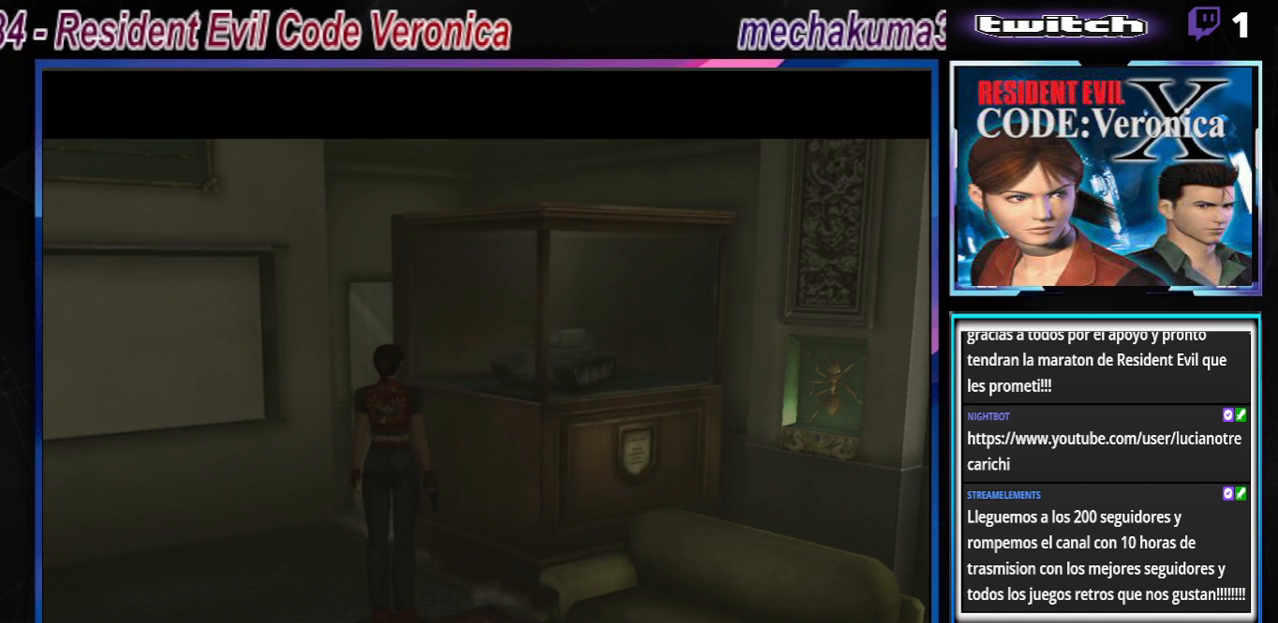
{"buttons": [], "left_stick": "left", "events": []}
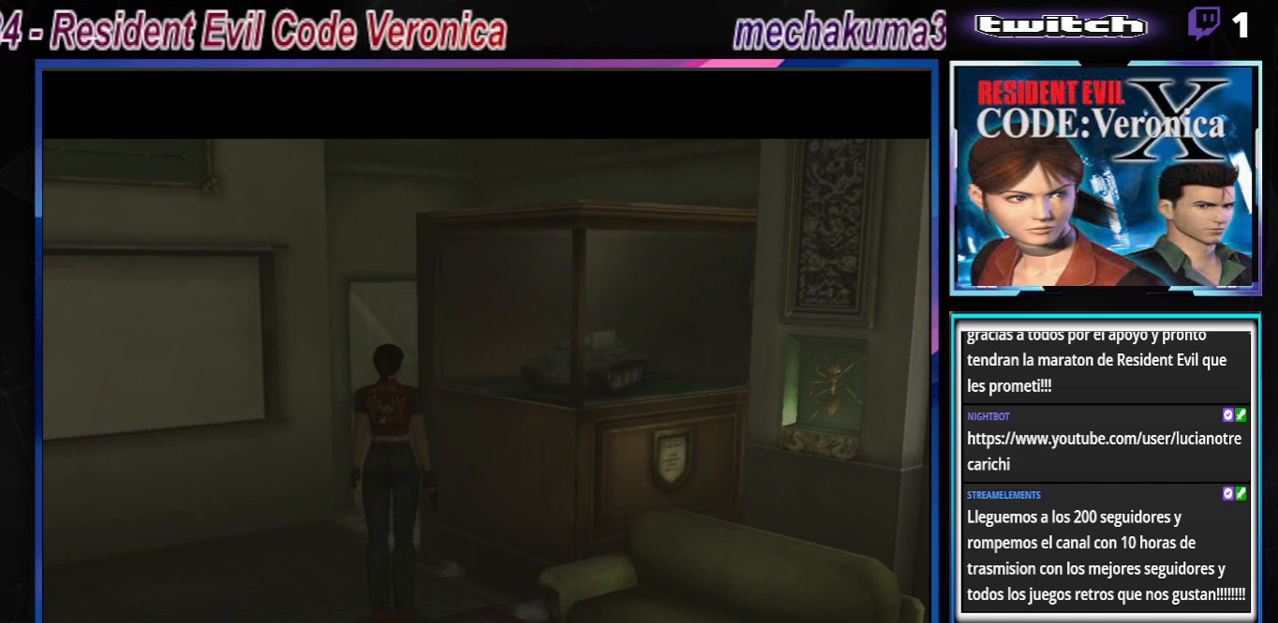
{"buttons": [], "left_stick": "left", "events": []}
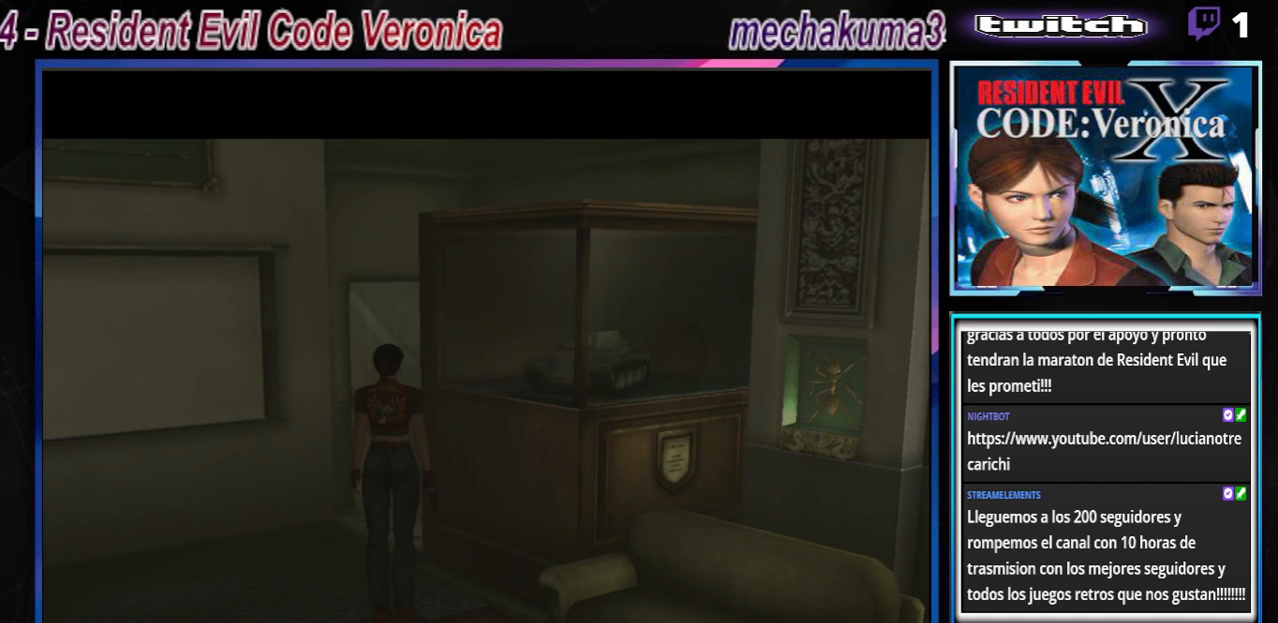
{"buttons": [], "left_stick": "left", "events": []}
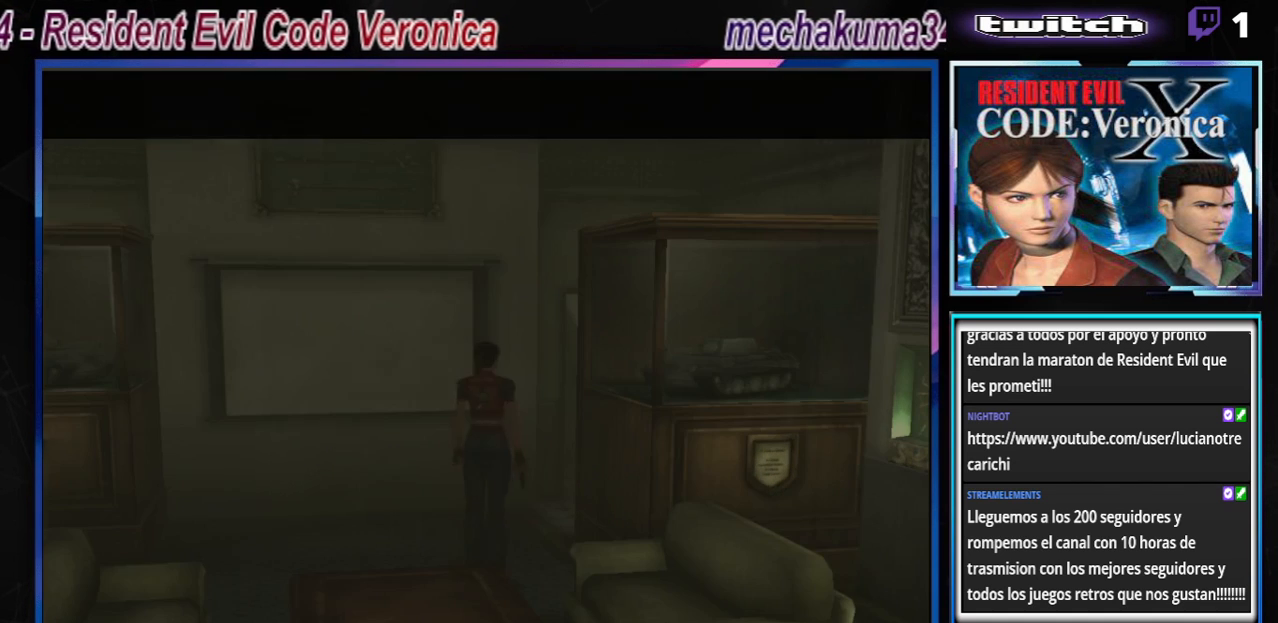
{"buttons": ["B"], "left_stick": "left", "events": [[33, "left_stick", "center"], [267, "left_stick", "left"], [500, "B", "down"]]}
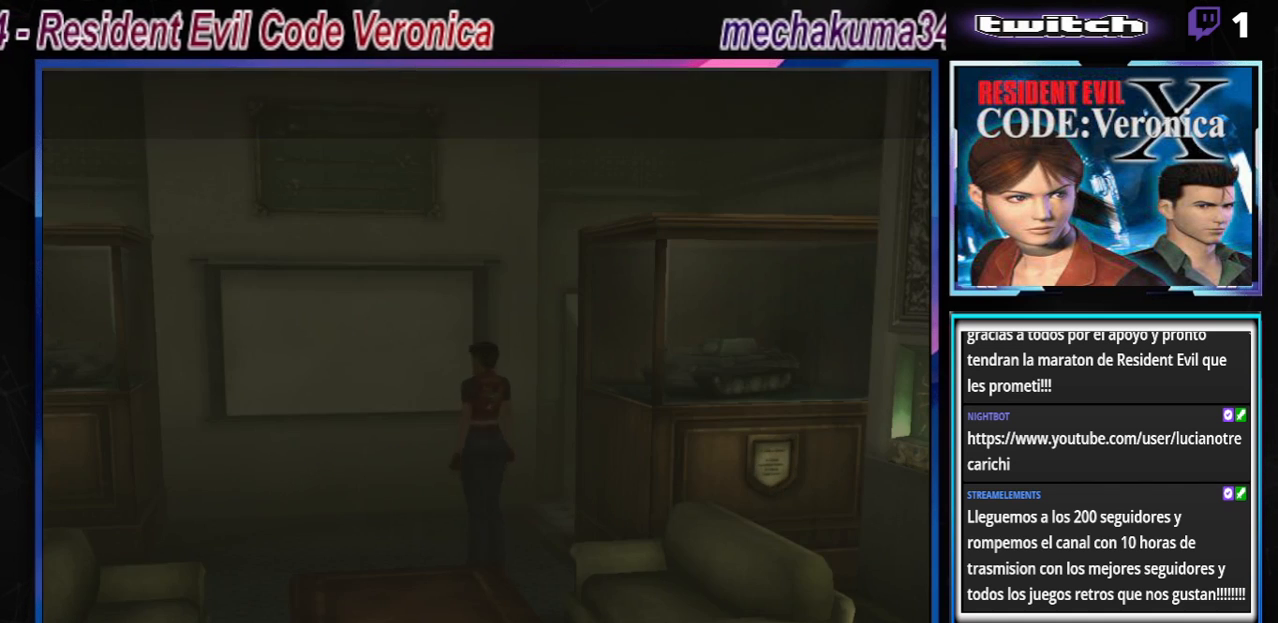
{"buttons": ["B"], "left_stick": "left", "events": []}
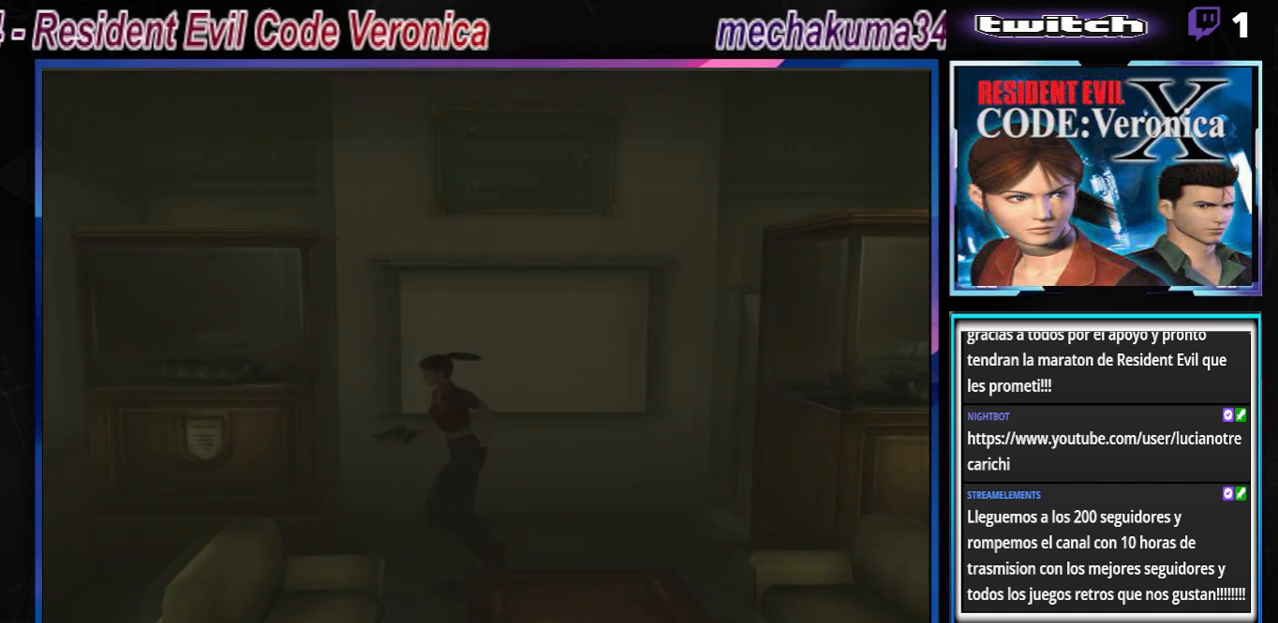
{"buttons": ["B"], "left_stick": "up-right", "events": [[333, "left_stick", "up"], [400, "left_stick", "up-right"]]}
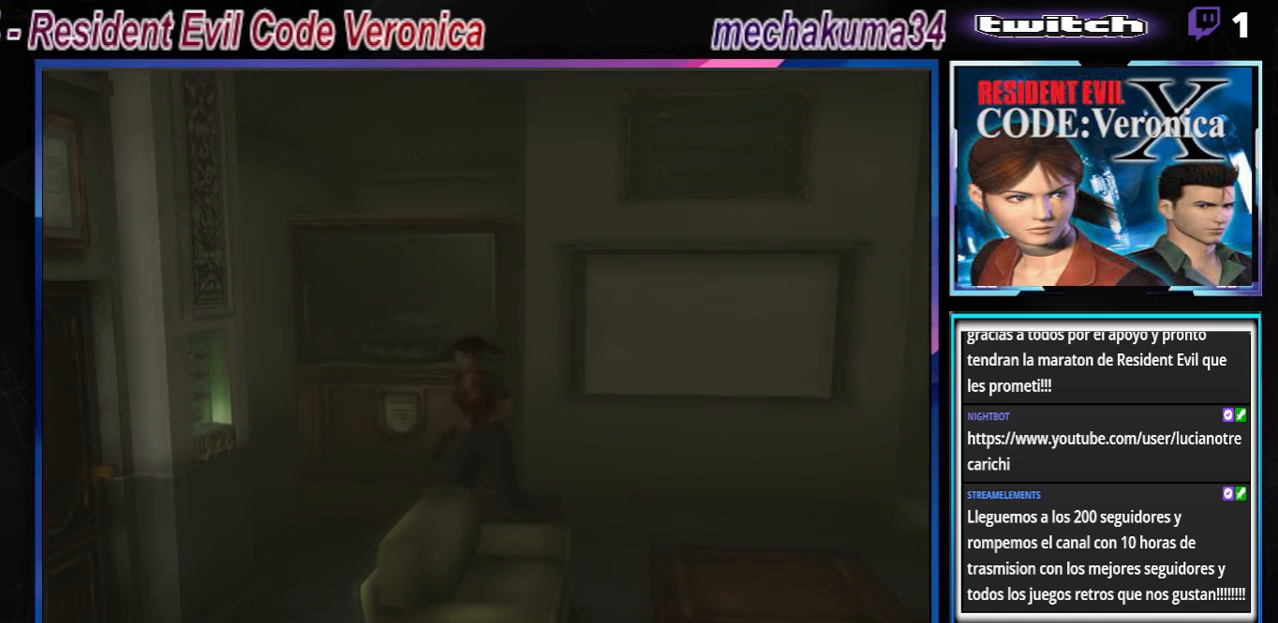
{"buttons": [], "left_stick": "up", "events": [[133, "left_stick", "up"], [300, "B", "up"], [300, "left_stick", "up-right"], [500, "left_stick", "up"]]}
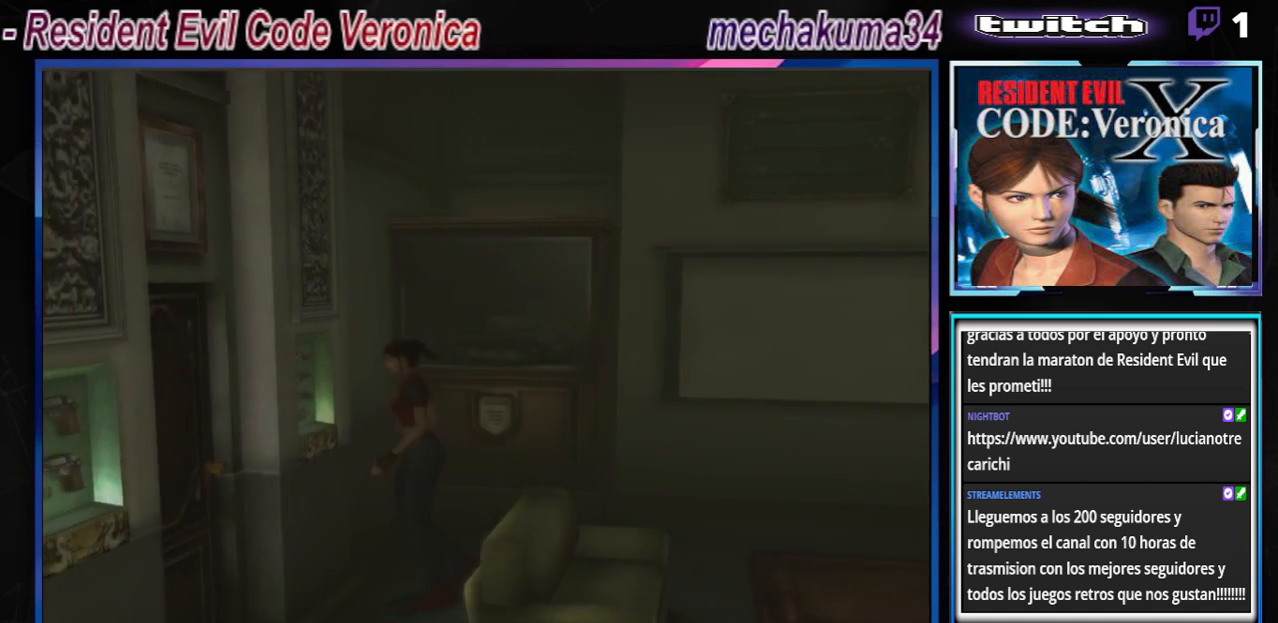
{"buttons": [], "left_stick": "up", "events": [[67, "A", "down"], [167, "A", "up"], [200, "left_stick", "up-right"], [300, "left_stick", "right"], [467, "left_stick", "up"]]}
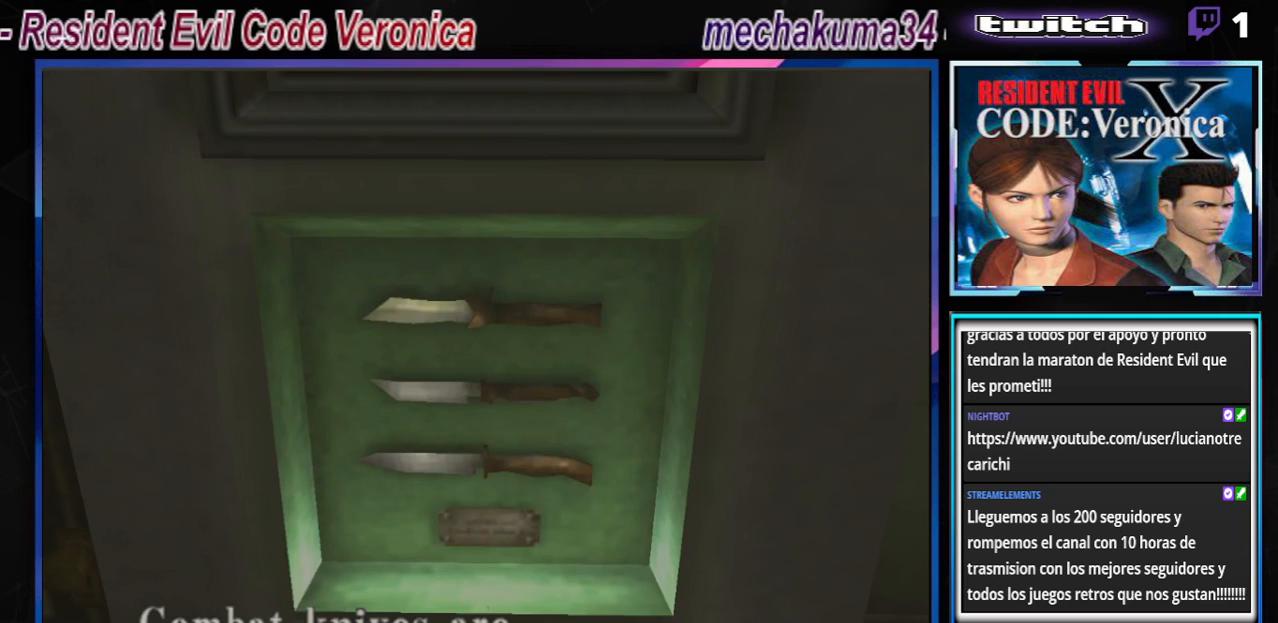
{"buttons": ["A"], "left_stick": "center", "events": [[67, "left_stick", "center"], [100, "A", "down"], [267, "A", "up"], [433, "A", "down"]]}
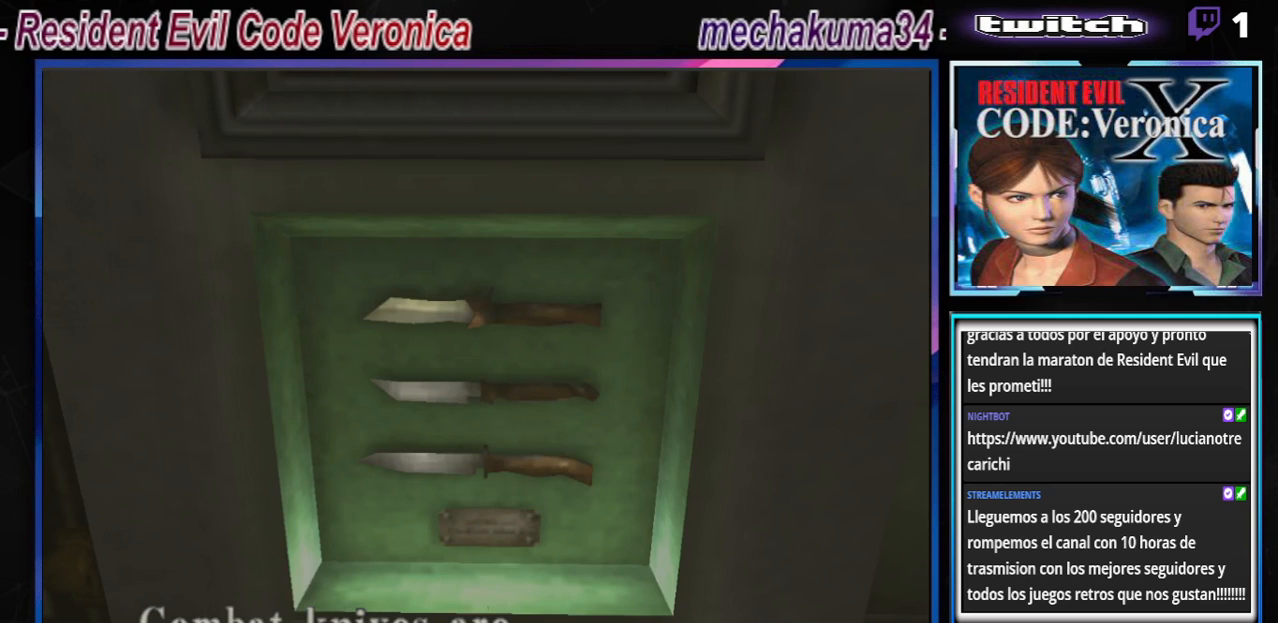
{"buttons": [], "left_stick": "left", "events": [[33, "A", "up"], [433, "left_stick", "left"]]}
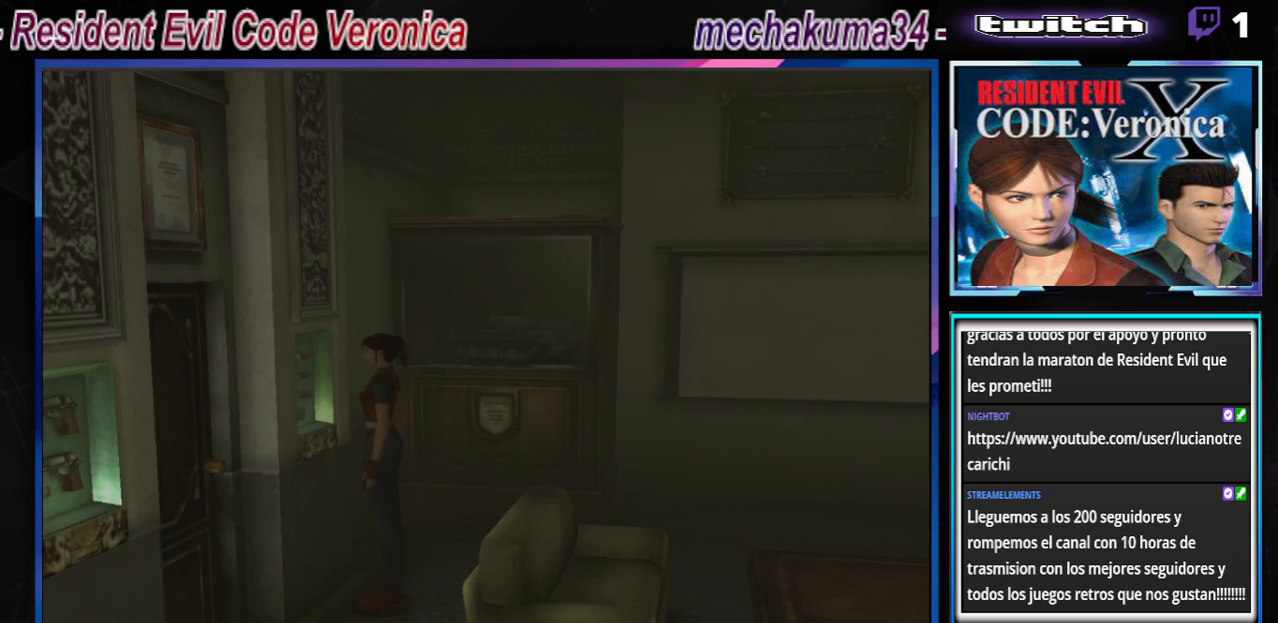
{"buttons": ["B"], "left_stick": "up-left", "events": [[33, "B", "down"], [500, "left_stick", "up-left"]]}
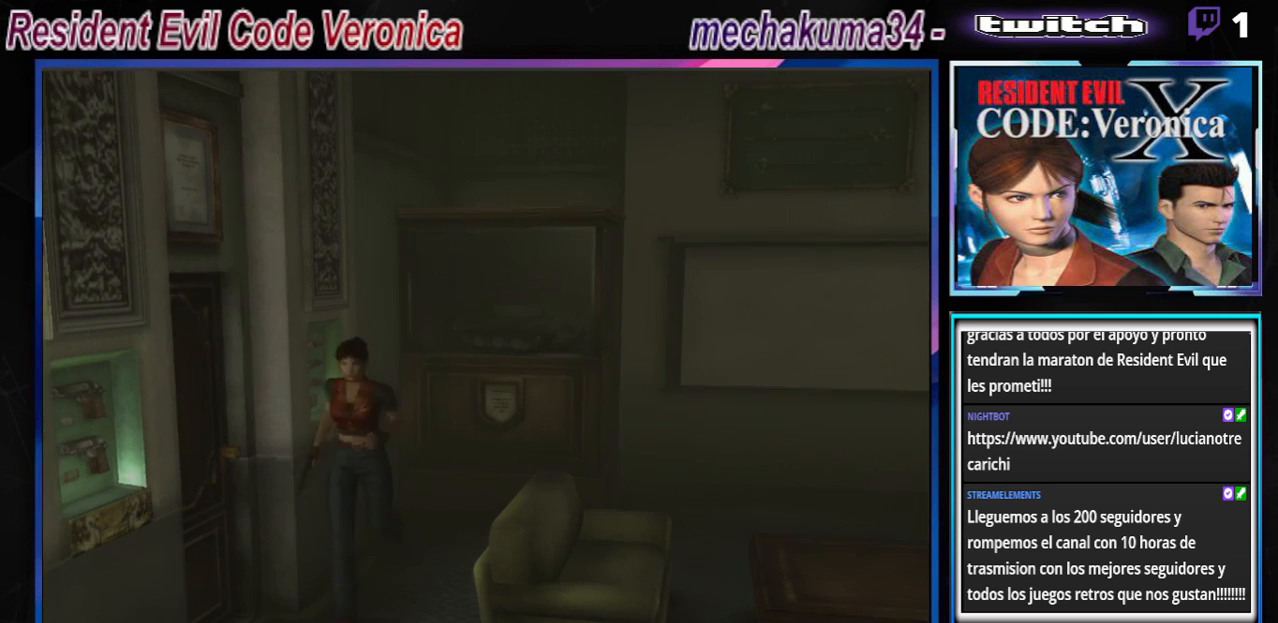
{"buttons": [], "left_stick": "right", "events": [[133, "left_stick", "up"], [267, "B", "up"], [333, "left_stick", "right"]]}
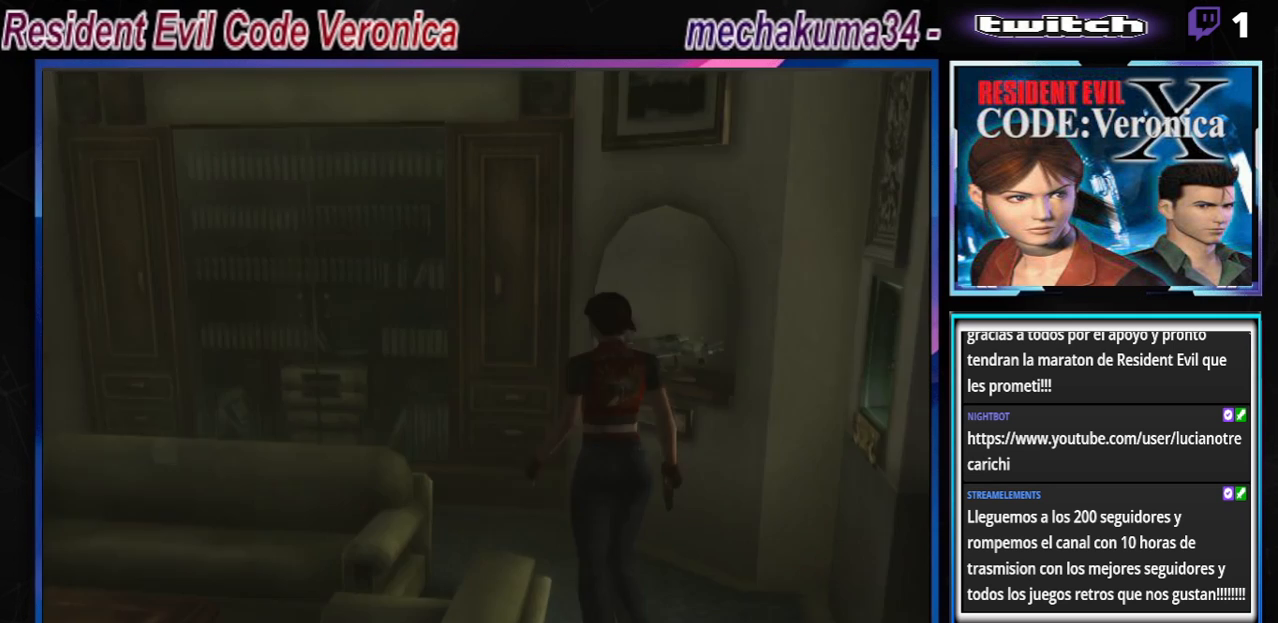
{"buttons": [], "left_stick": "right", "events": [[167, "B", "down"], [400, "B", "up"]]}
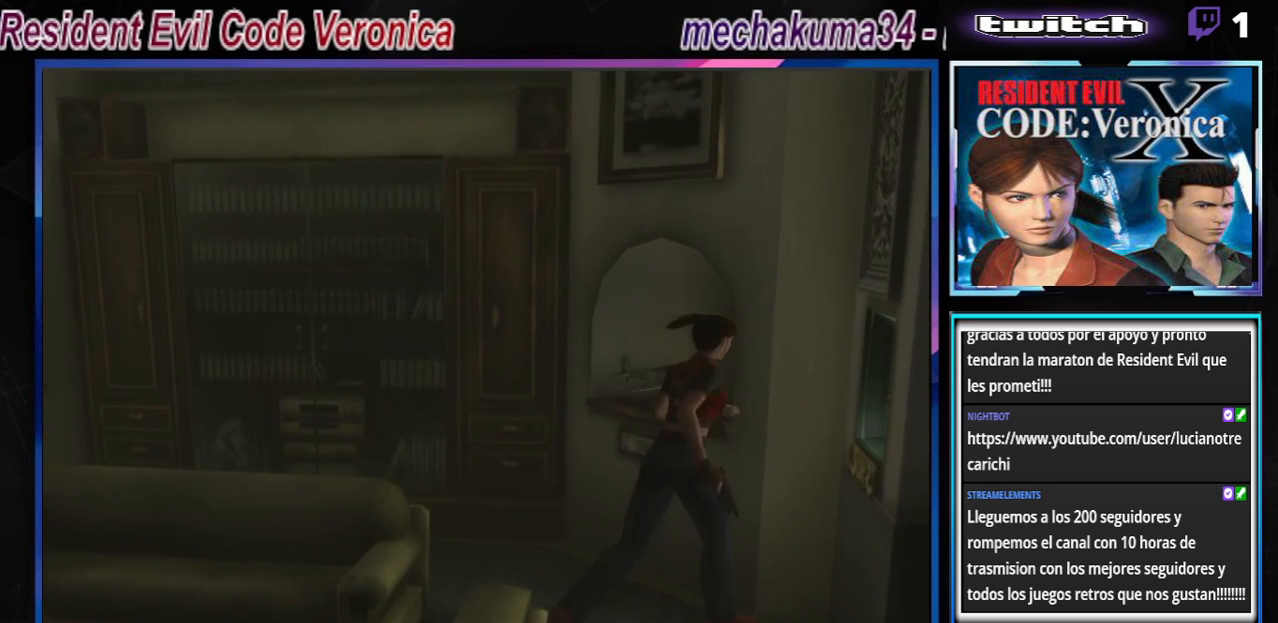
{"buttons": ["A"], "left_stick": "up", "events": [[200, "B", "down"], [333, "left_stick", "up-right"], [433, "B", "up"], [467, "left_stick", "up"], [500, "A", "down"]]}
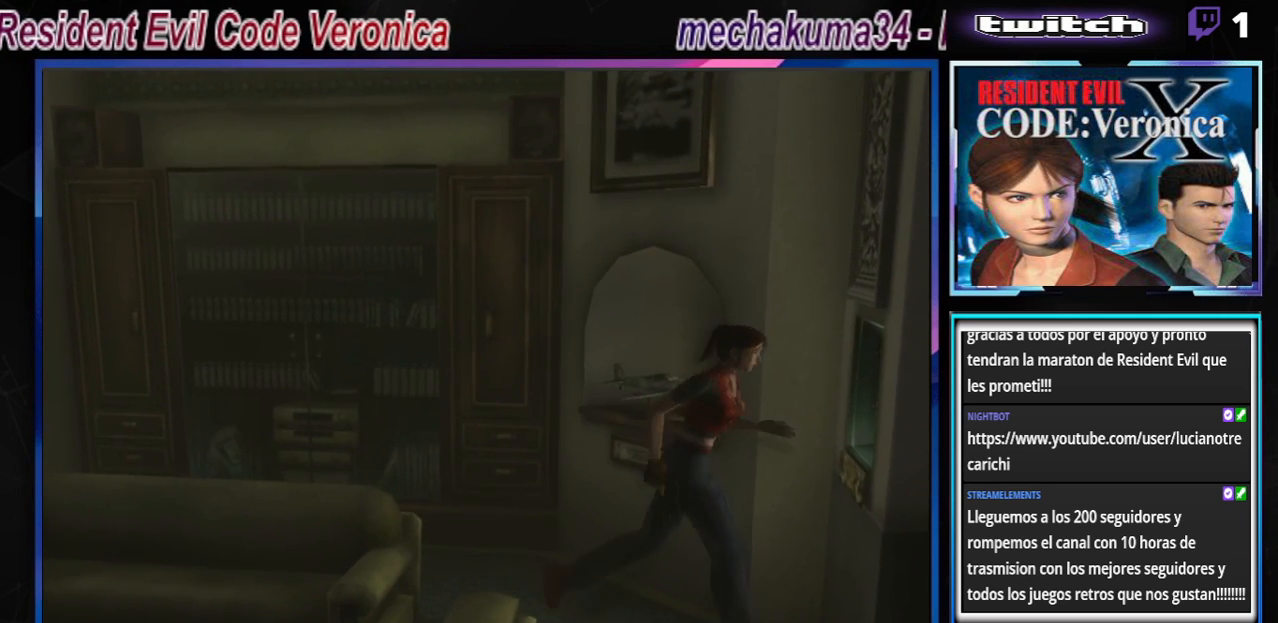
{"buttons": [], "left_stick": "center", "events": [[167, "A", "up"], [233, "A", "down"], [300, "left_stick", "up-right"], [333, "A", "up"], [500, "left_stick", "center"]]}
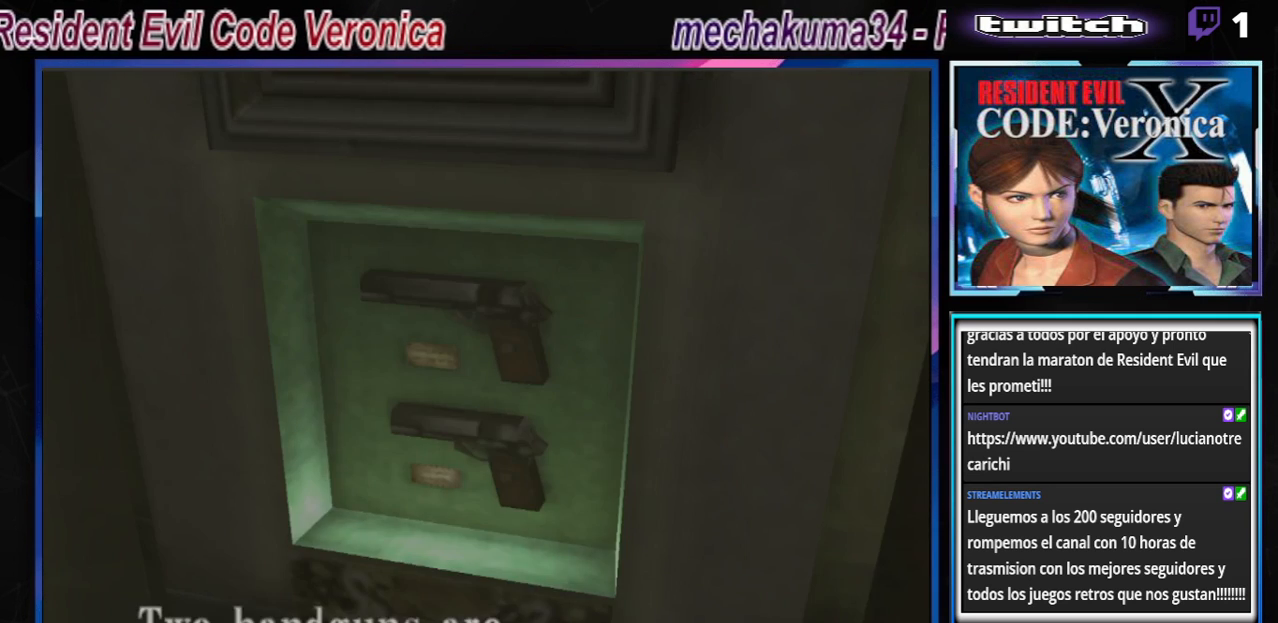
{"buttons": [], "left_stick": "center", "events": [[67, "A", "down"], [133, "A", "up"], [333, "left_stick", "down"], [367, "B", "down"], [467, "B", "up"], [500, "left_stick", "center"]]}
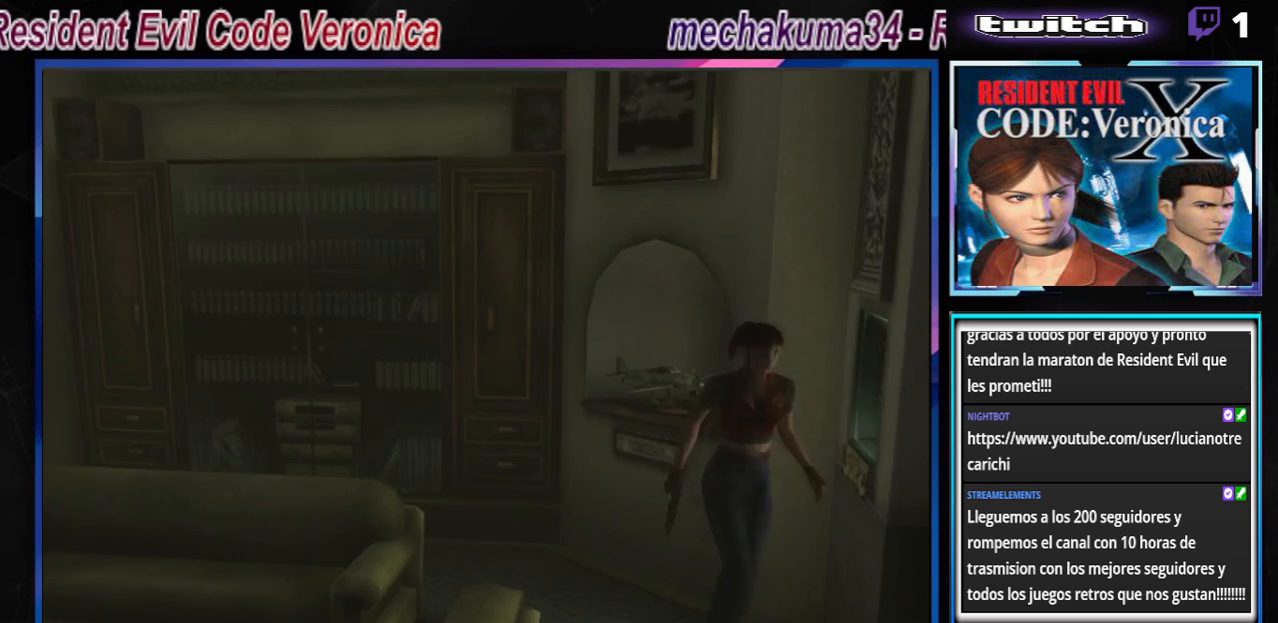
{"buttons": ["B"], "left_stick": "right", "events": [[167, "left_stick", "right"], [500, "B", "down"]]}
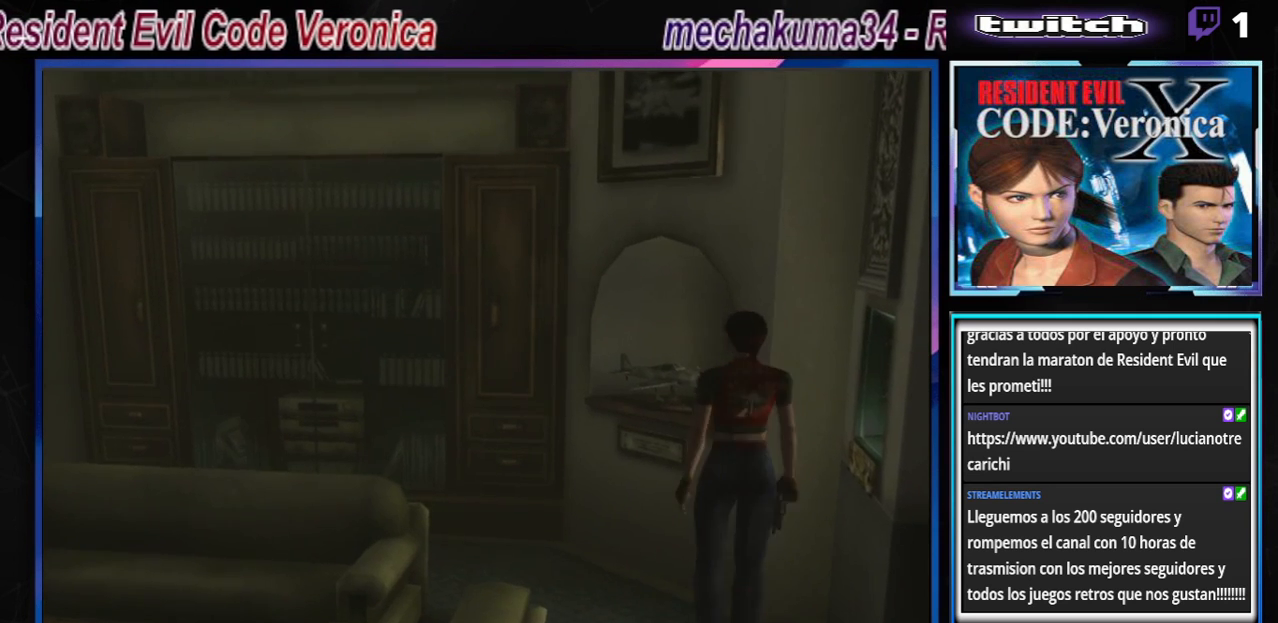
{"buttons": ["B"], "left_stick": "up-left", "events": [[33, "left_stick", "up-right"], [133, "left_stick", "up"], [233, "A", "down"], [233, "left_stick", "up-left"], [333, "A", "up"]]}
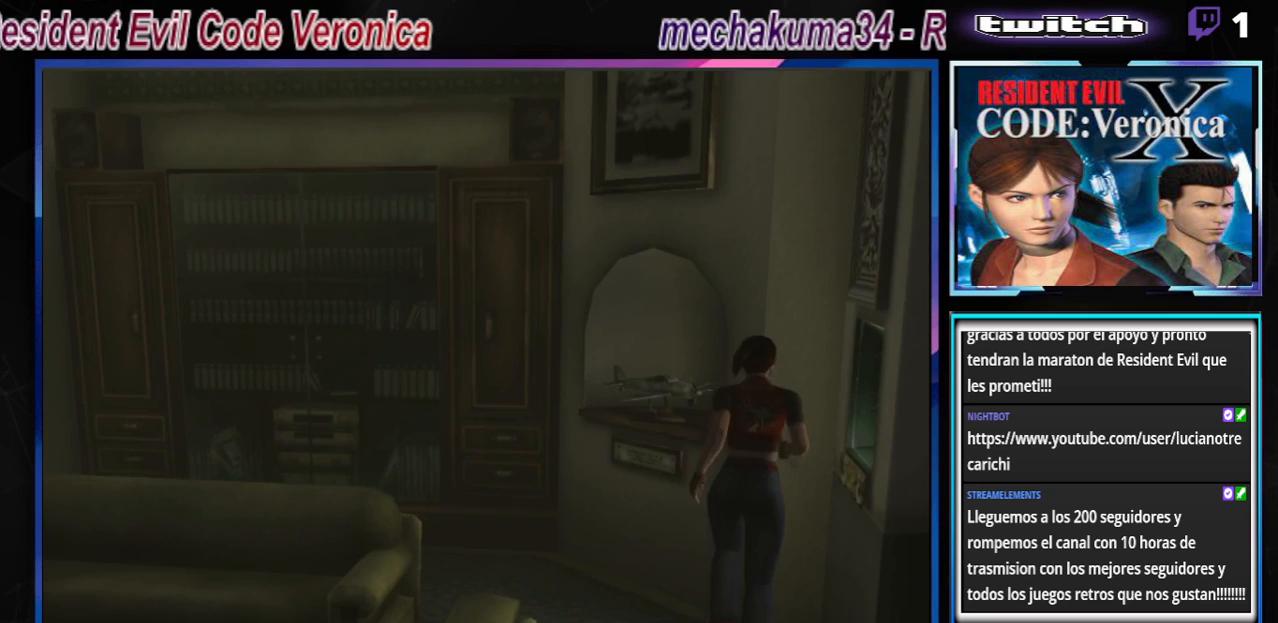
{"buttons": ["B"], "left_stick": "up", "events": [[333, "A", "down"], [367, "left_stick", "up"], [500, "A", "up"]]}
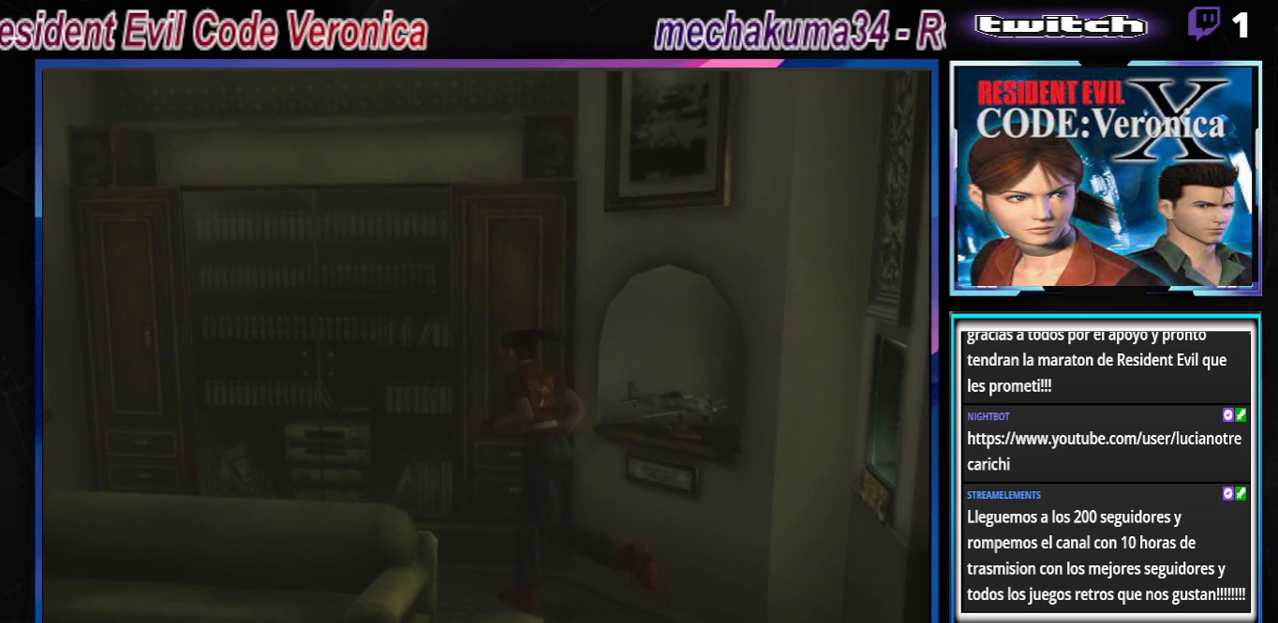
{"buttons": ["B"], "left_stick": "up", "events": [[200, "A", "down"], [333, "A", "up"]]}
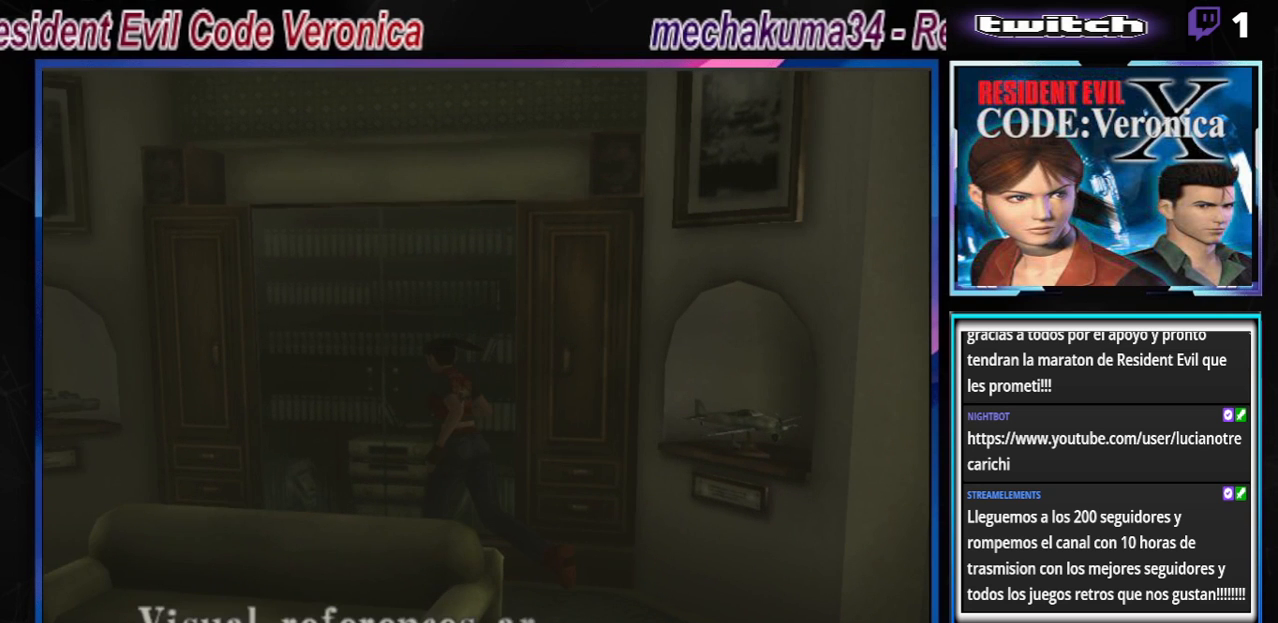
{"buttons": ["B"], "left_stick": "up-left", "events": [[33, "A", "down"], [200, "A", "up"], [233, "left_stick", "up-left"], [367, "A", "down"], [500, "A", "up"]]}
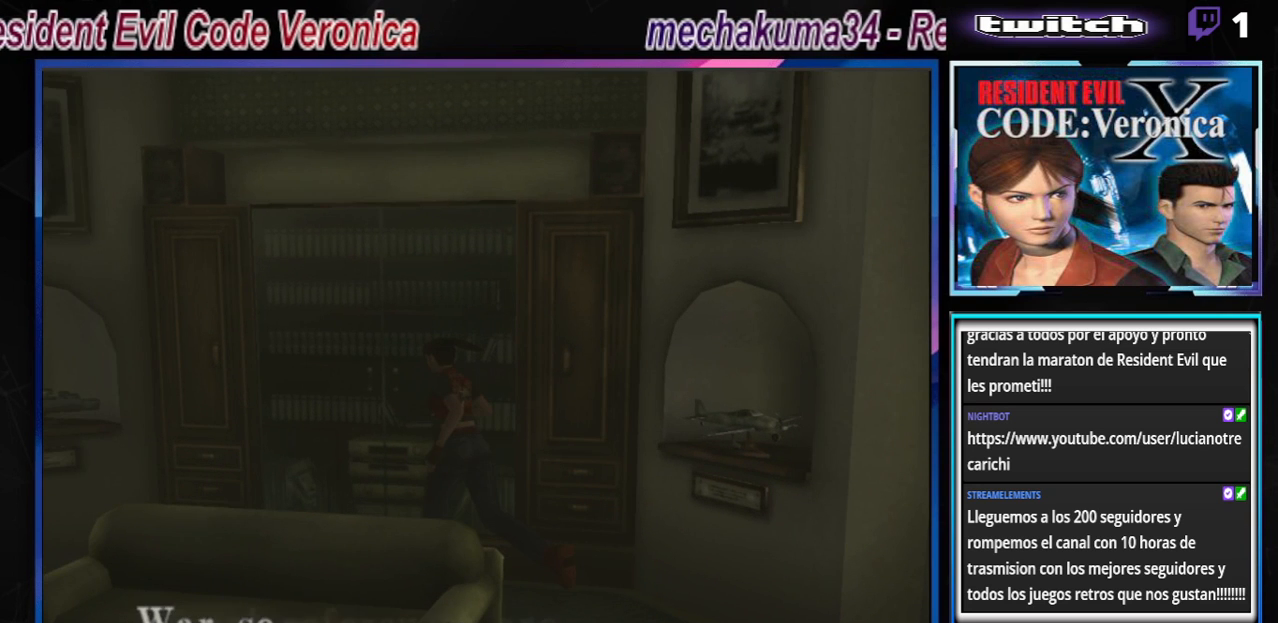
{"buttons": ["B"], "left_stick": "up-left", "events": [[333, "A", "down"], [467, "A", "up"]]}
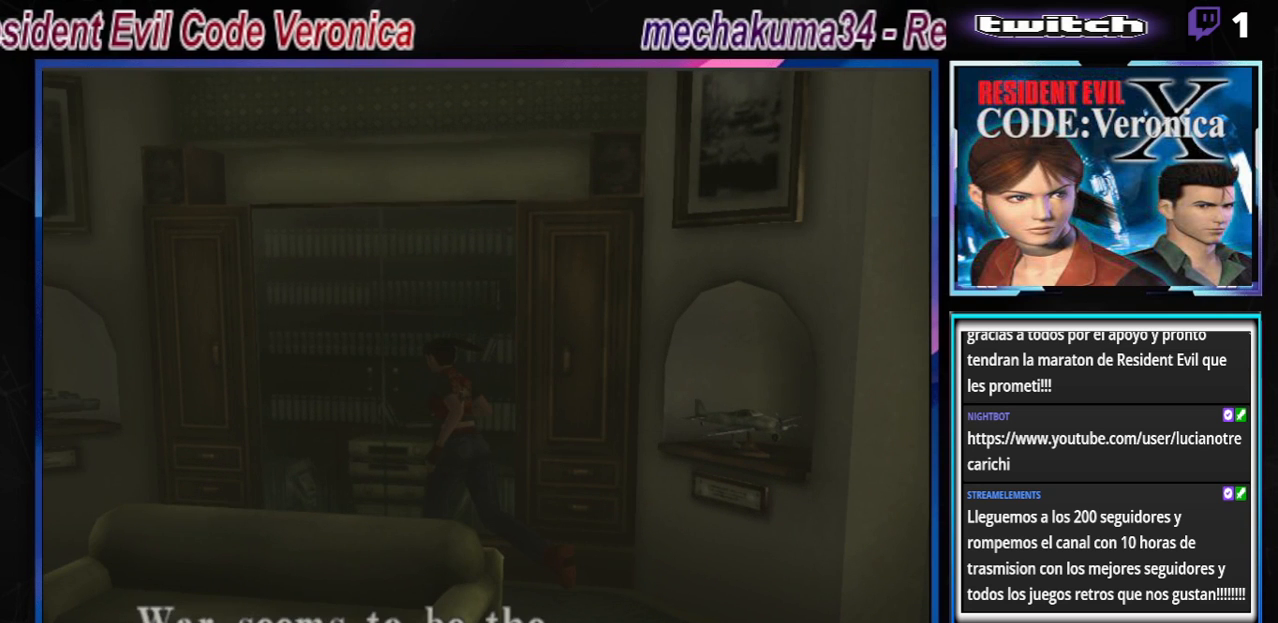
{"buttons": ["B"], "left_stick": "up-left", "events": [[200, "A", "down"], [333, "A", "up"]]}
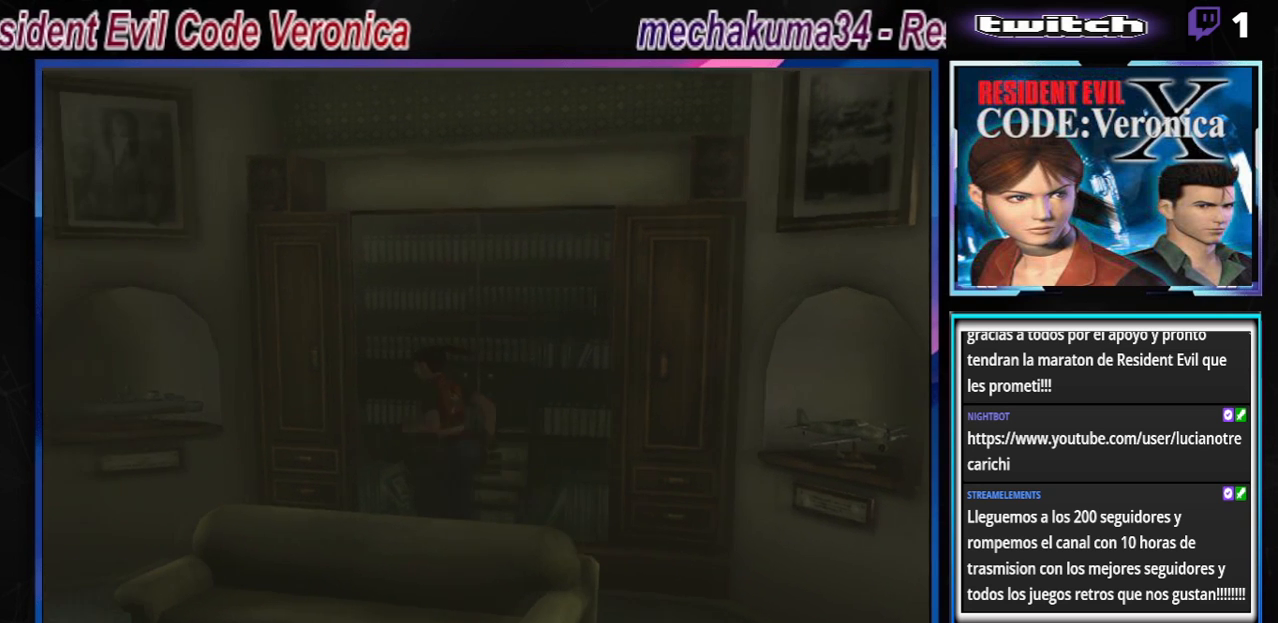
{"buttons": ["B"], "left_stick": "up-left", "events": []}
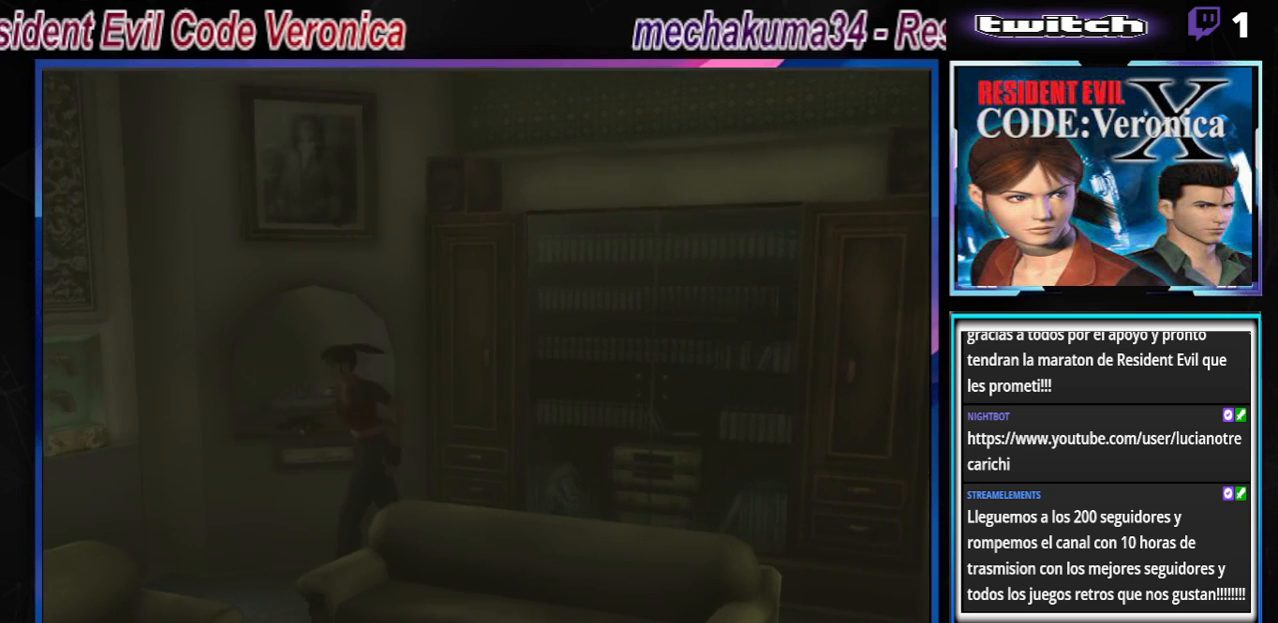
{"buttons": ["B"], "left_stick": "up-left", "events": [[67, "left_stick", "up"], [167, "left_stick", "up-right"], [300, "left_stick", "right"], [500, "left_stick", "up-left"]]}